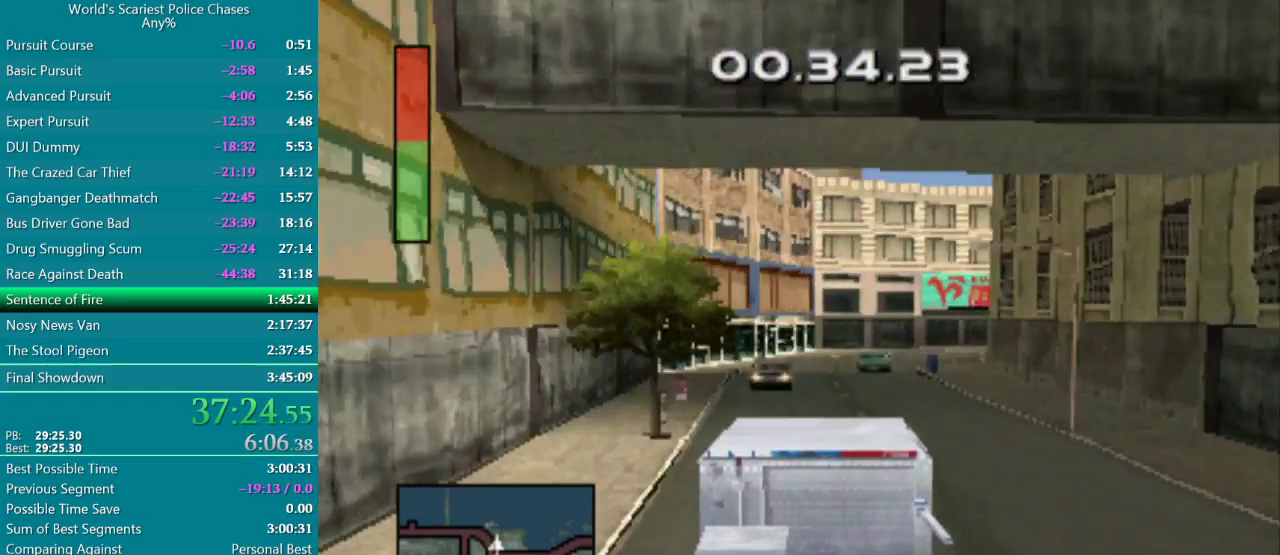
Gameplay with a controller (PlayStation layout); each line is a JSON object with the inputs held at the frame after it. "events" lists button and stick changes between this image and that frame as [ms after this image, input, new state], when the widget could be followed in between. Not read: L3 R3 left_stick right_stick.
{"buttons": ["CROSS"], "events": [[50, "DPAD_RIGHT", "up"]]}
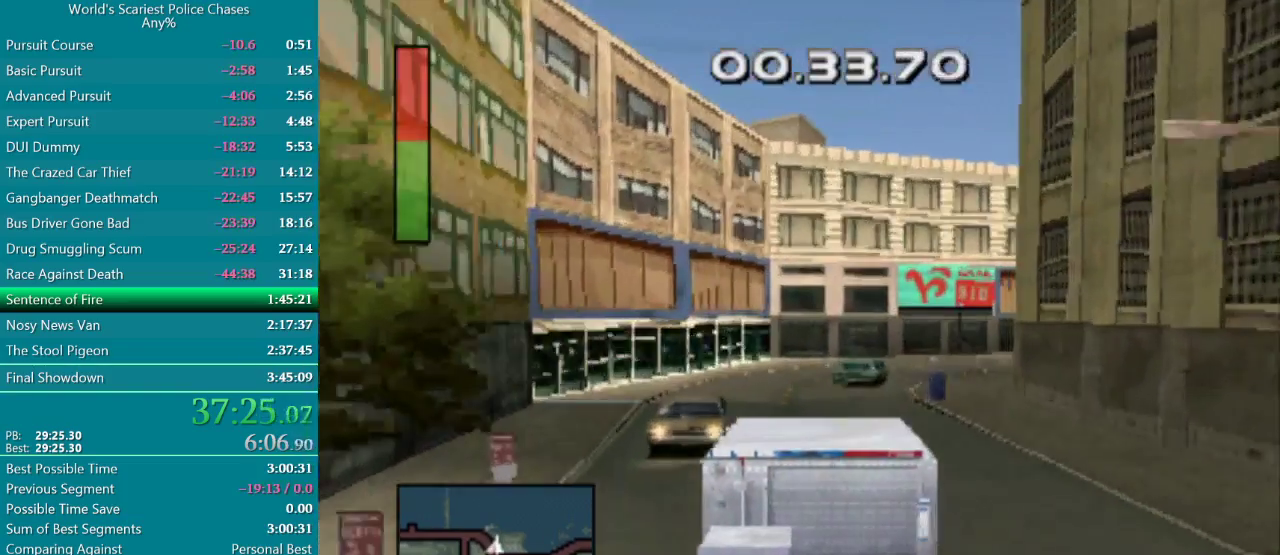
{"buttons": ["DPAD_RIGHT"], "events": [[200, "DPAD_RIGHT", "down"], [217, "CROSS", "up"]]}
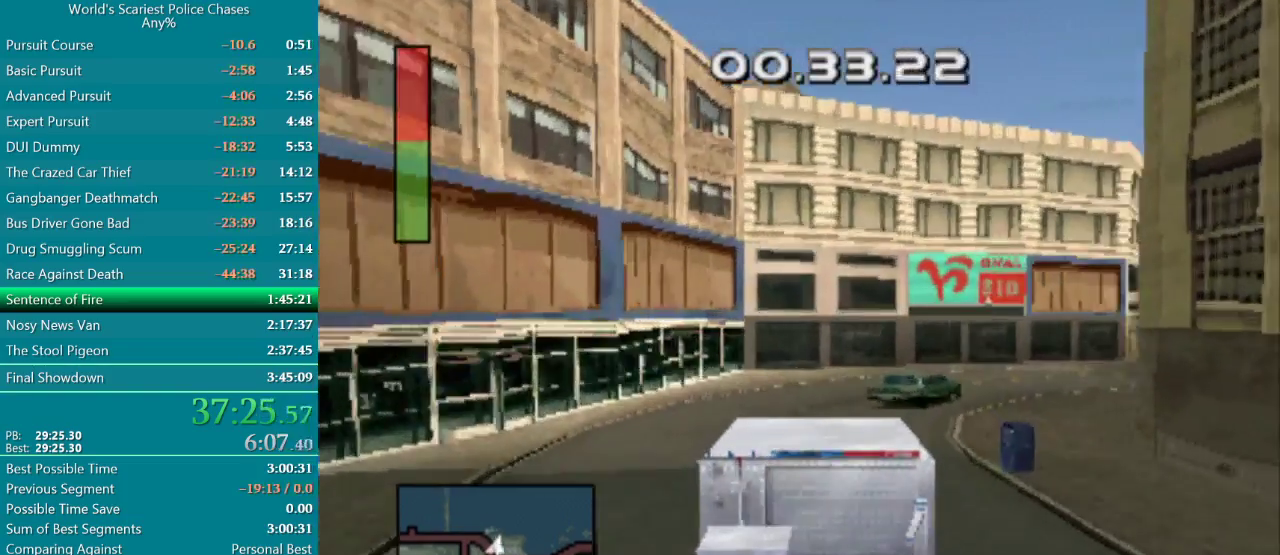
{"buttons": ["DPAD_RIGHT"], "events": [[33, "DPAD_RIGHT", "up"], [83, "DPAD_RIGHT", "down"]]}
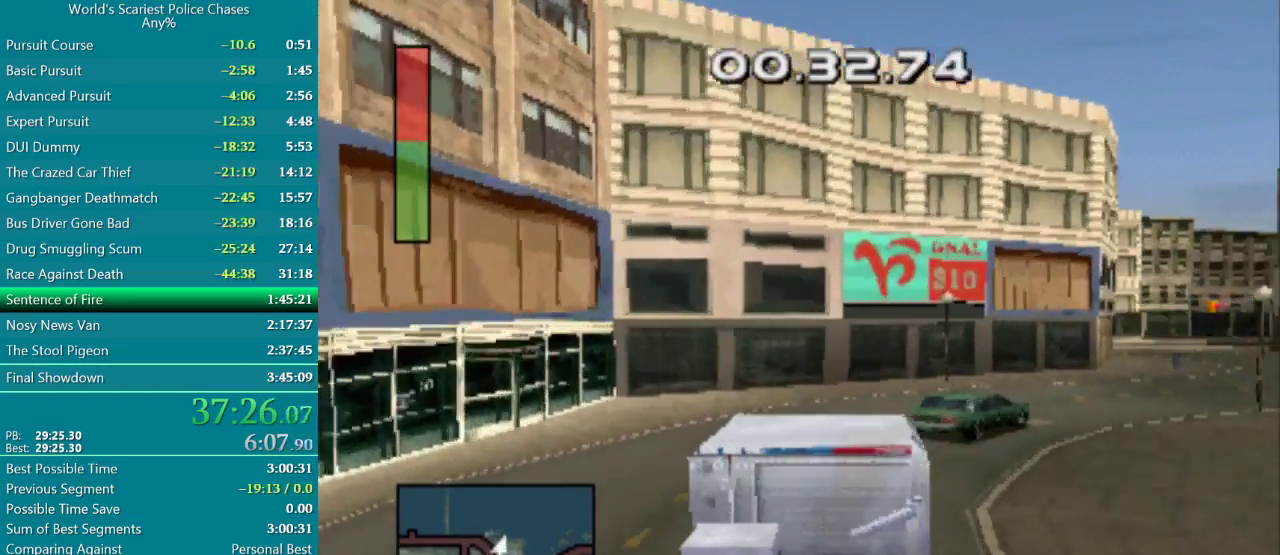
{"buttons": ["DPAD_RIGHT"], "events": []}
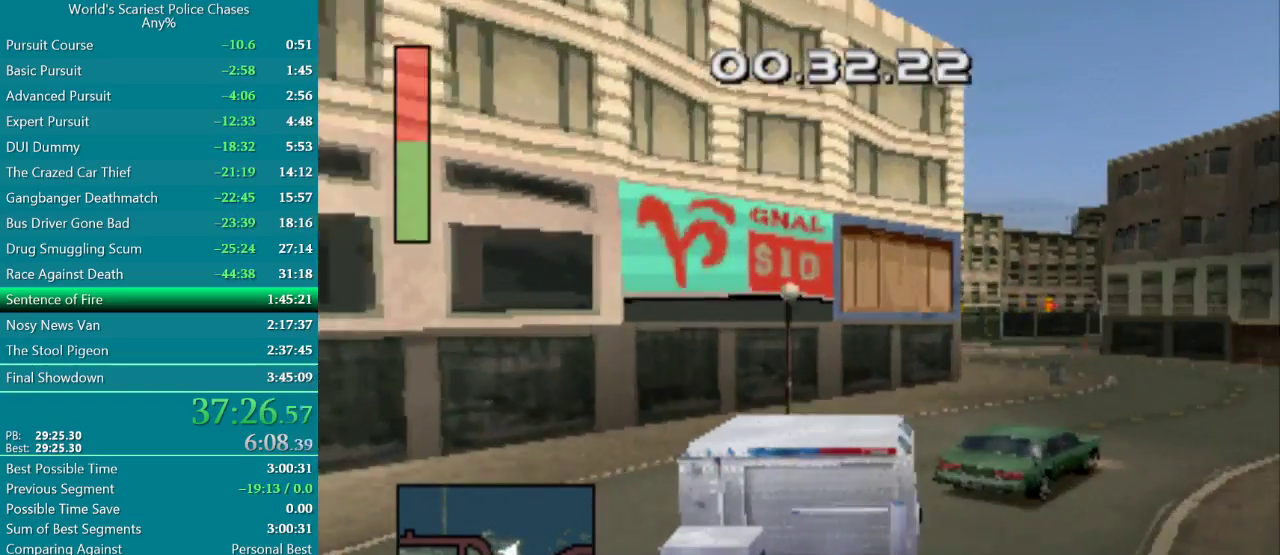
{"buttons": ["DPAD_RIGHT"], "events": [[33, "DPAD_RIGHT", "up"], [100, "DPAD_RIGHT", "down"], [333, "DPAD_RIGHT", "up"], [383, "CROSS", "down"], [400, "DPAD_RIGHT", "down"], [433, "CROSS", "up"]]}
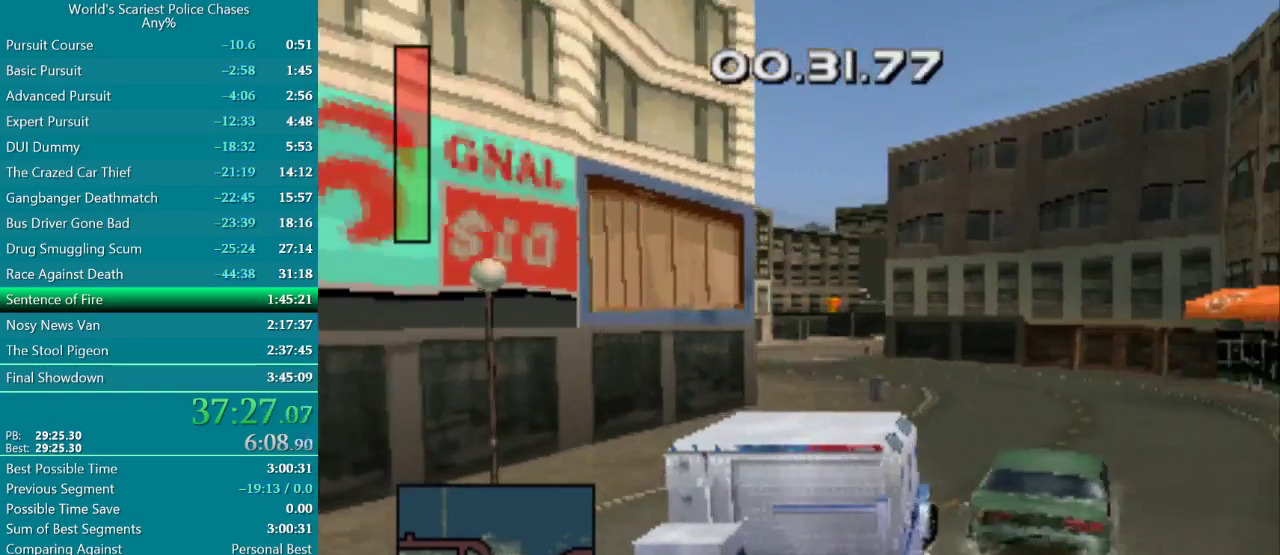
{"buttons": ["DPAD_LEFT"], "events": [[33, "CROSS", "down"], [50, "DPAD_RIGHT", "up"], [167, "CROSS", "up"], [200, "DPAD_LEFT", "down"], [250, "CROSS", "down"], [433, "CROSS", "up"]]}
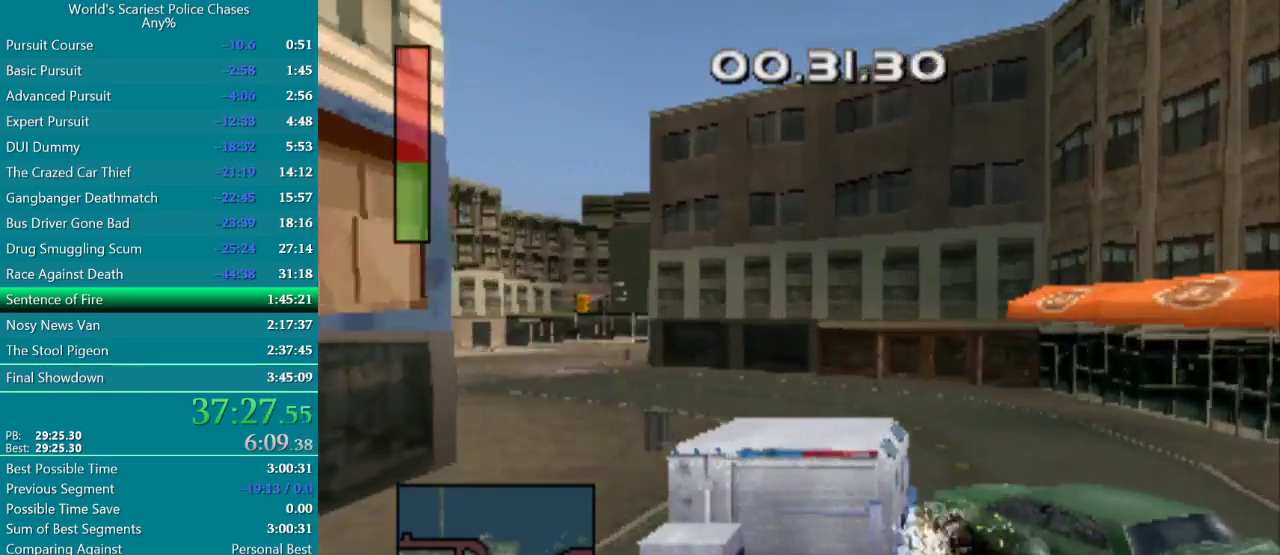
{"buttons": ["CROSS", "DPAD_LEFT"], "events": [[183, "CROSS", "down"], [283, "CROSS", "up"], [367, "CROSS", "down"], [417, "CROSS", "up"], [500, "CROSS", "down"]]}
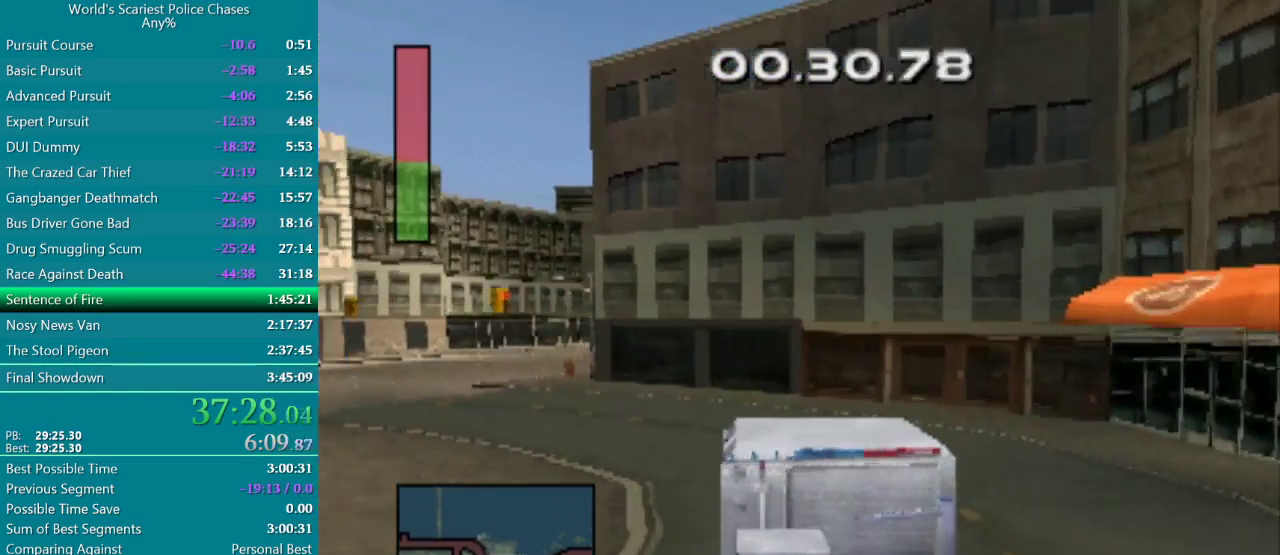
{"buttons": ["CROSS"], "events": [[267, "DPAD_LEFT", "up"]]}
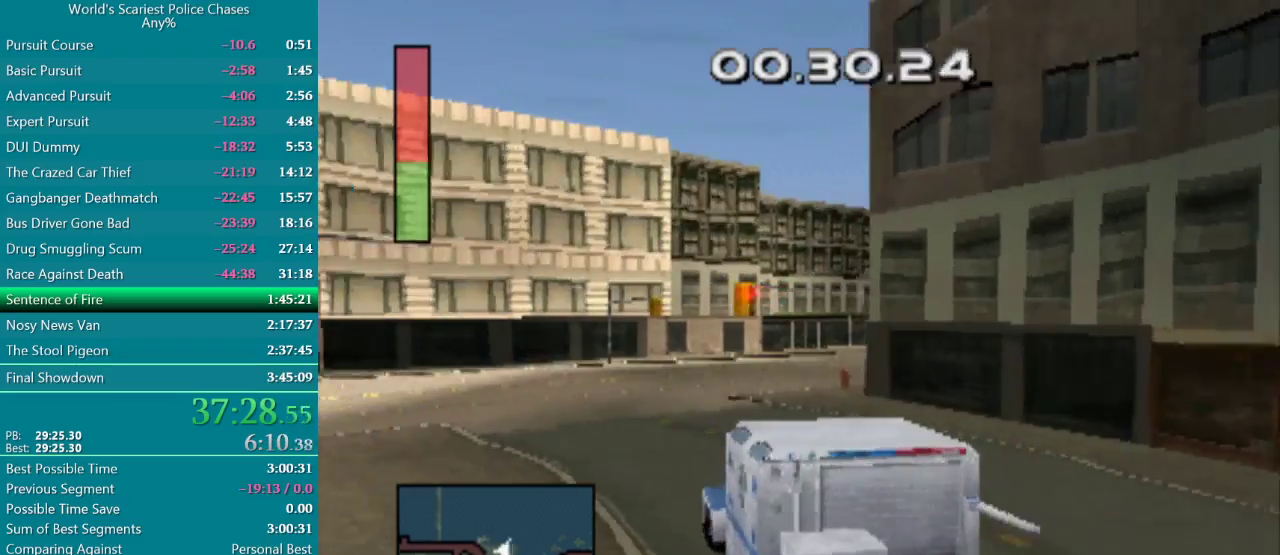
{"buttons": ["CROSS", "DPAD_RIGHT"], "events": [[167, "DPAD_RIGHT", "down"], [217, "CROSS", "up"], [283, "CROSS", "down"]]}
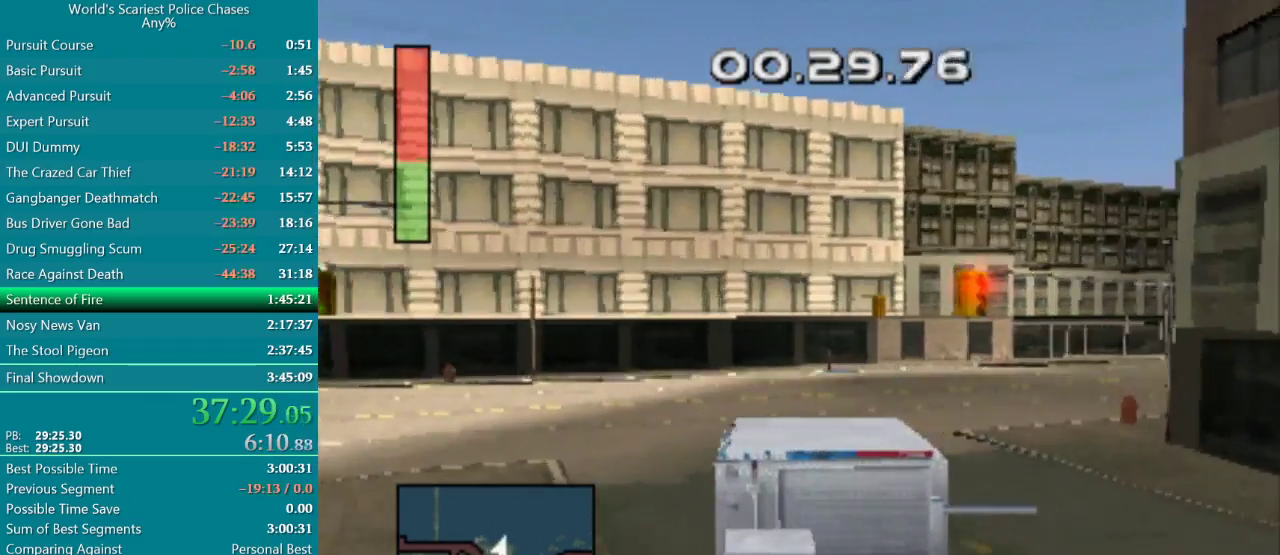
{"buttons": ["CROSS", "DPAD_RIGHT"], "events": []}
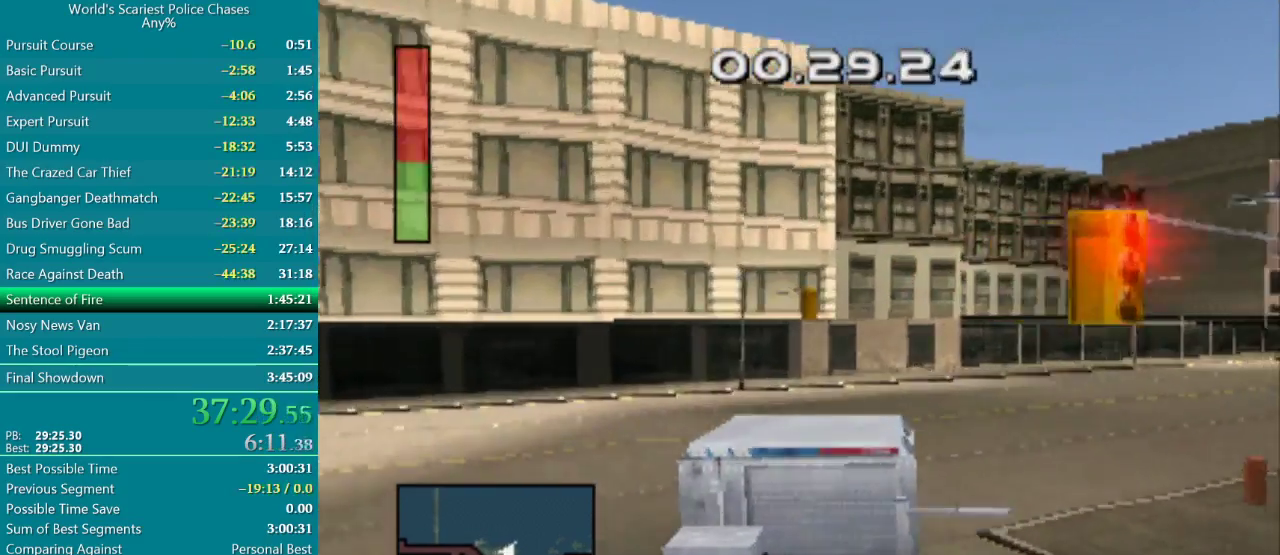
{"buttons": ["CROSS"], "events": [[133, "DPAD_RIGHT", "up"], [267, "DPAD_RIGHT", "down"], [467, "DPAD_RIGHT", "up"]]}
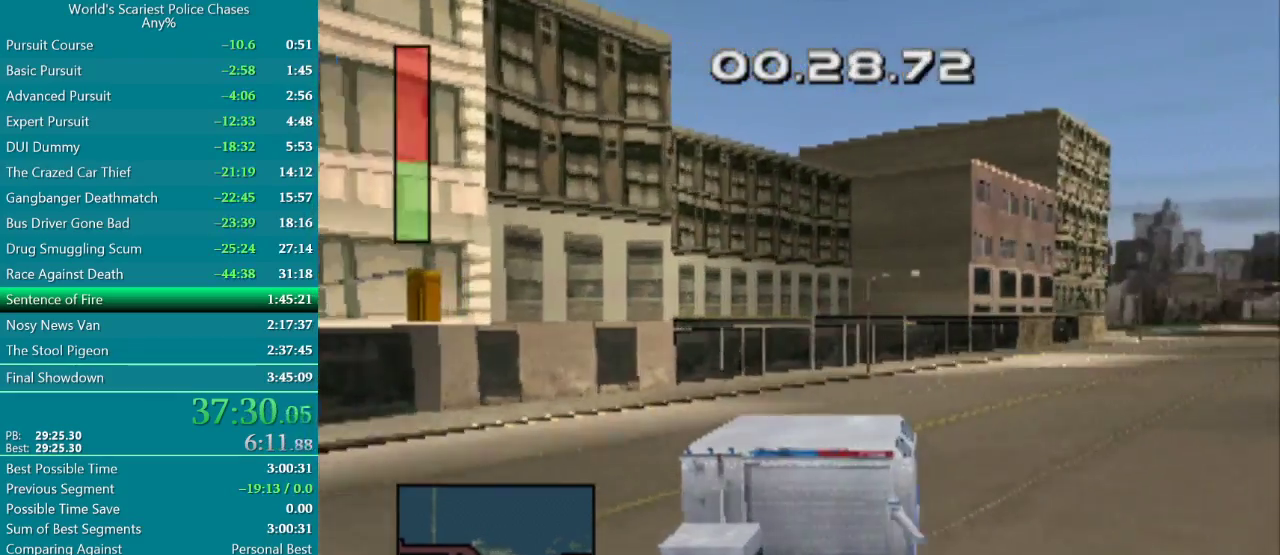
{"buttons": ["CROSS"], "events": [[33, "DPAD_RIGHT", "down"], [233, "DPAD_RIGHT", "up"], [300, "DPAD_RIGHT", "down"], [467, "DPAD_RIGHT", "up"]]}
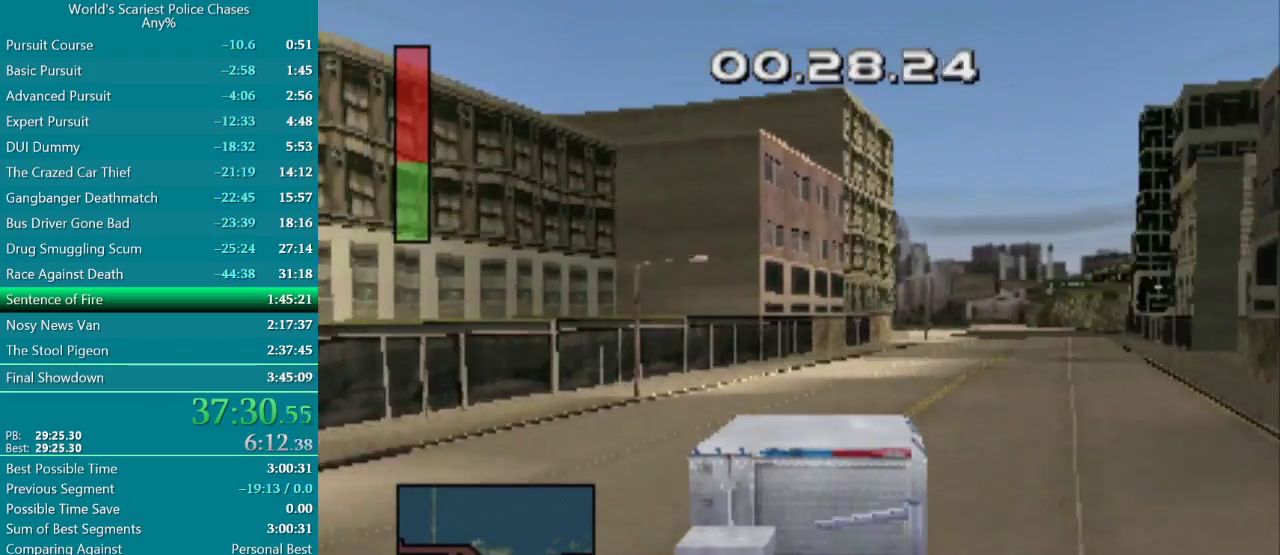
{"buttons": ["CROSS", "DPAD_RIGHT"], "events": [[50, "DPAD_RIGHT", "down"], [300, "CROSS", "up"], [367, "CROSS", "down"], [417, "DPAD_RIGHT", "up"], [483, "DPAD_RIGHT", "down"]]}
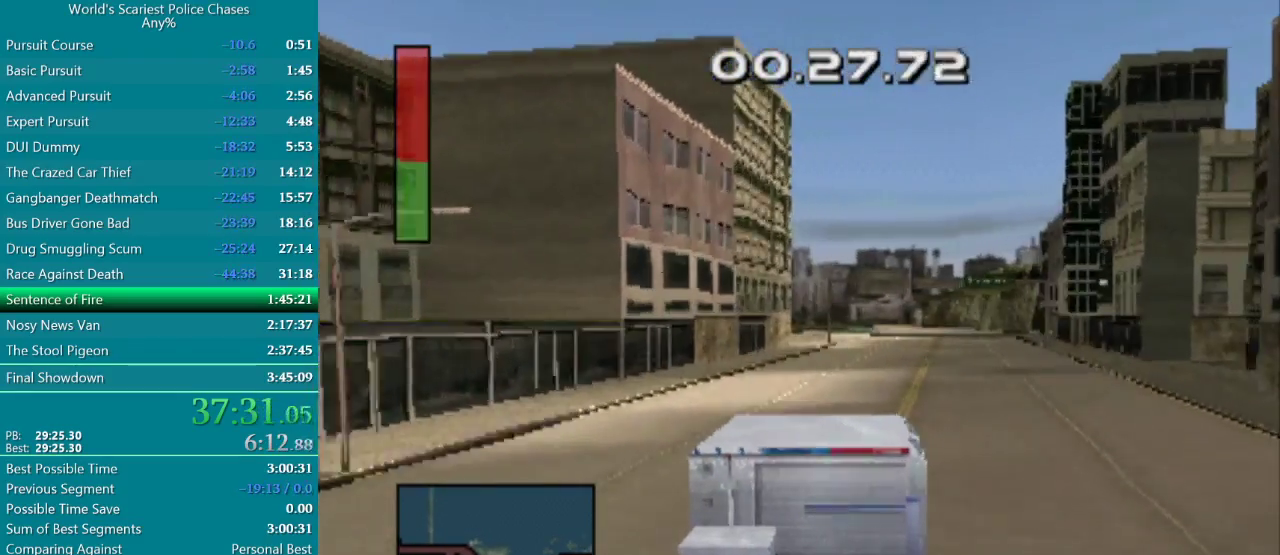
{"buttons": ["SQUARE"], "events": [[117, "CROSS", "up"], [317, "SQUARE", "down"], [367, "DPAD_RIGHT", "up"]]}
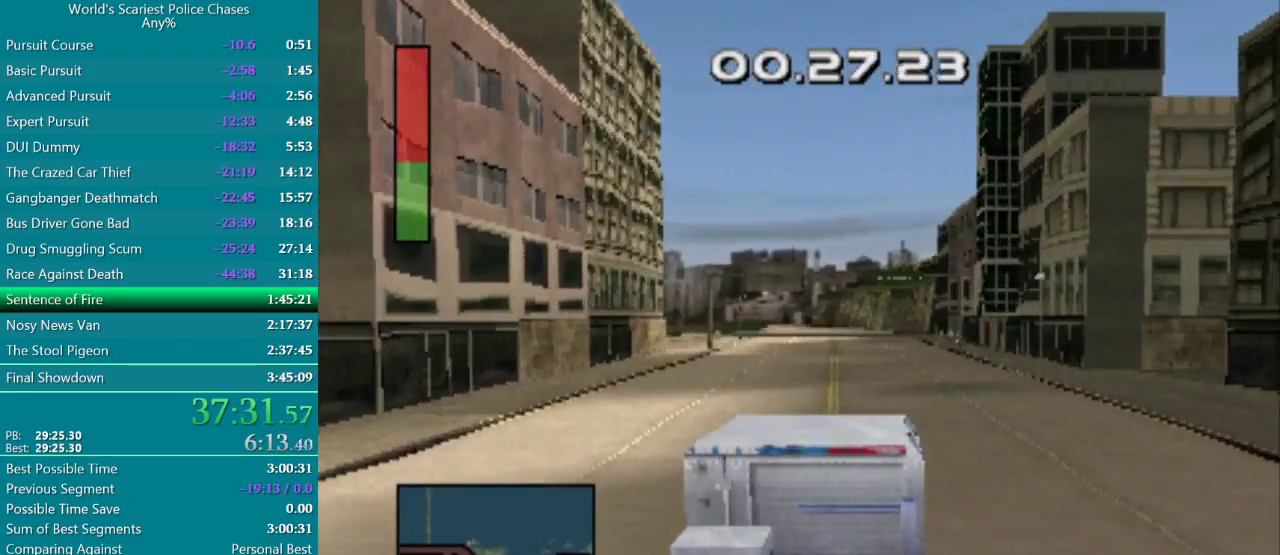
{"buttons": [], "events": [[333, "SQUARE", "up"]]}
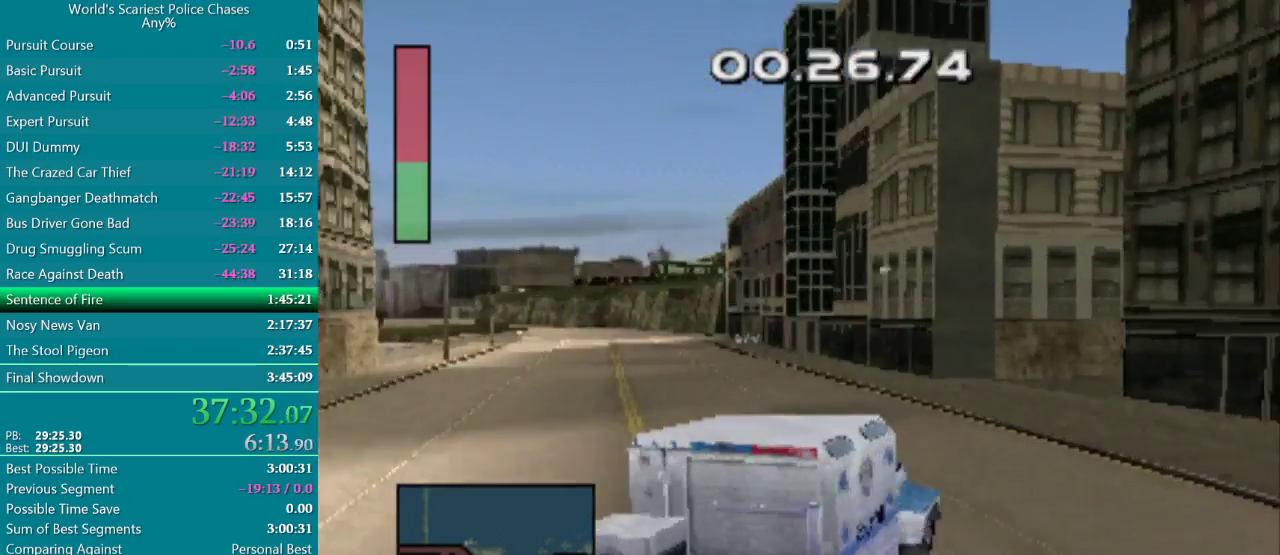
{"buttons": ["DPAD_LEFT"], "events": [[83, "DPAD_LEFT", "down"]]}
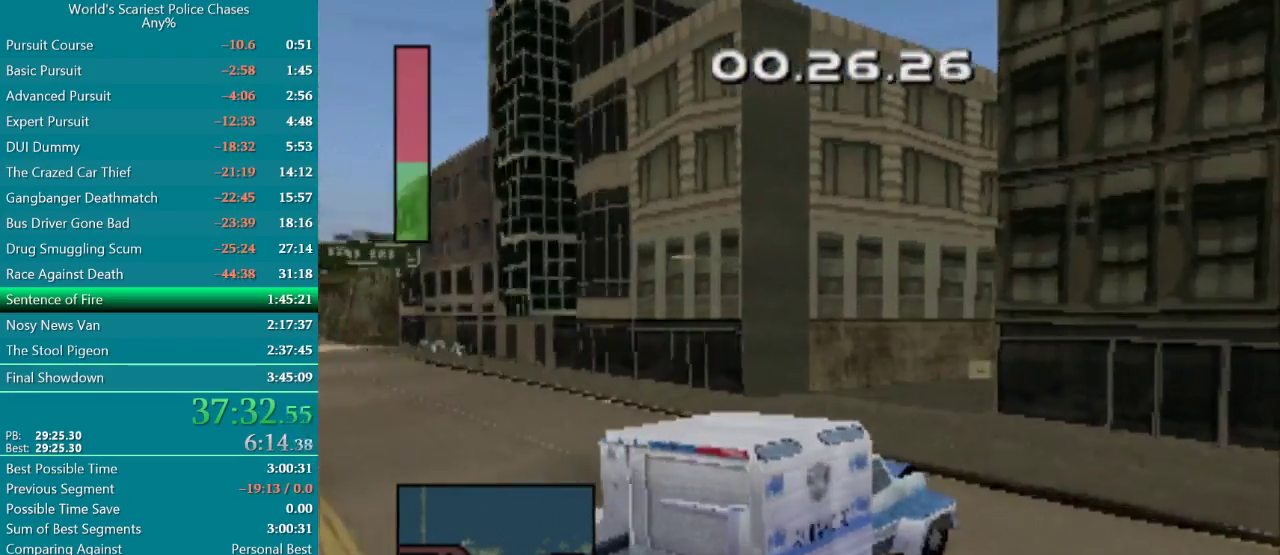
{"buttons": ["DPAD_LEFT"], "events": []}
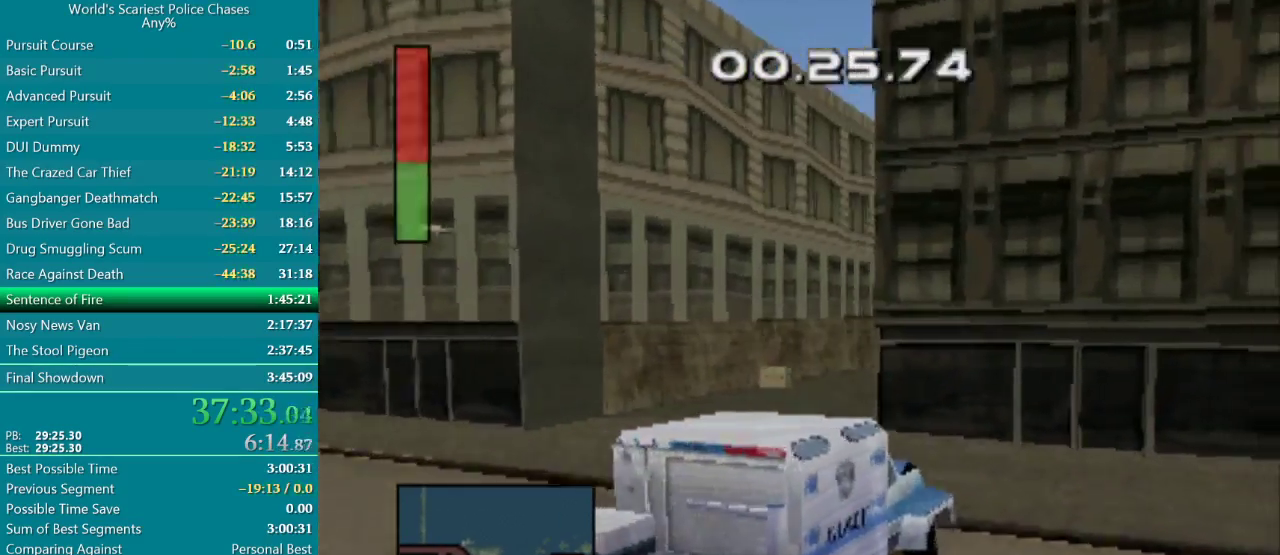
{"buttons": ["DPAD_LEFT"], "events": [[217, "CROSS", "down"], [433, "CROSS", "up"]]}
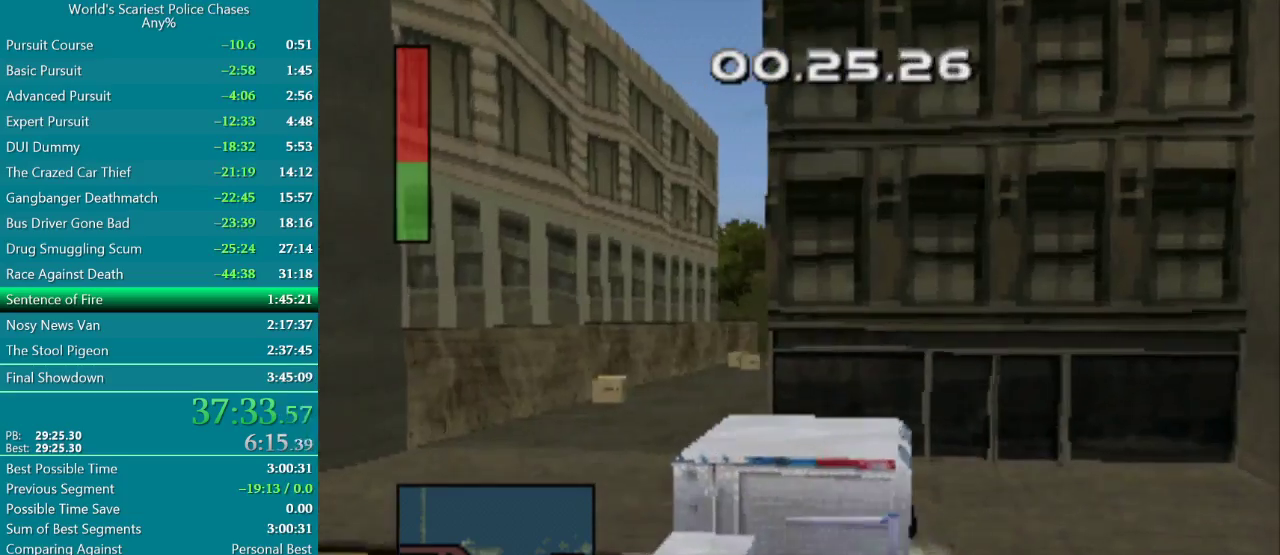
{"buttons": ["DPAD_LEFT"], "events": [[50, "CROSS", "down"], [100, "CROSS", "up"], [167, "CROSS", "down"], [250, "CROSS", "up"], [317, "CROSS", "down"], [383, "CROSS", "up"], [433, "CROSS", "down"], [483, "CROSS", "up"]]}
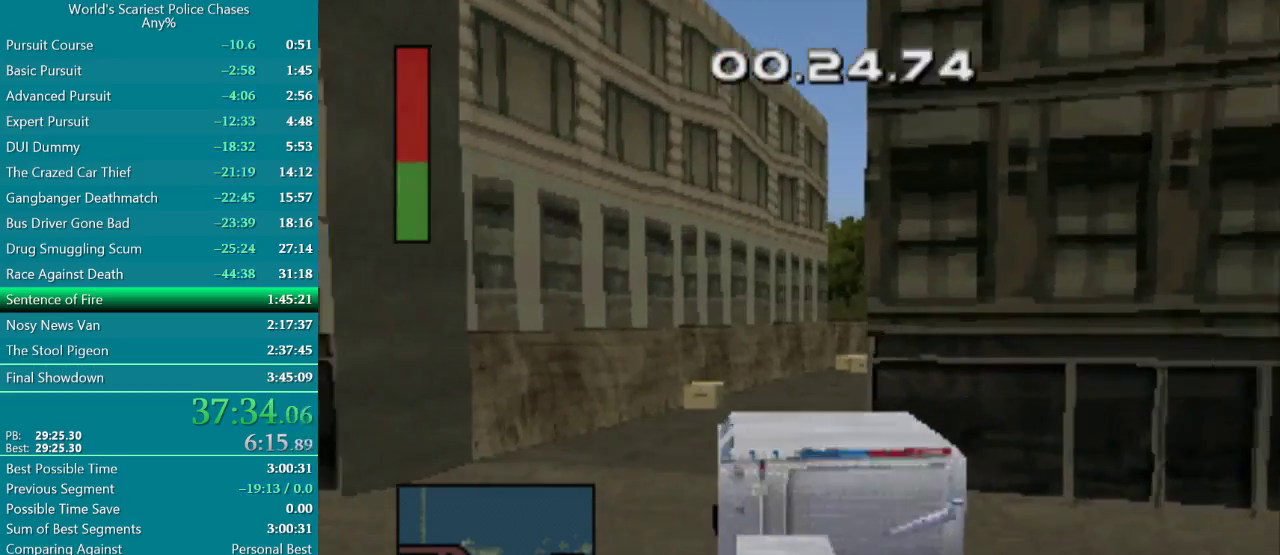
{"buttons": ["DPAD_RIGHT"], "events": [[33, "DPAD_LEFT", "up"], [150, "CROSS", "down"], [150, "DPAD_RIGHT", "down"], [200, "CROSS", "up"]]}
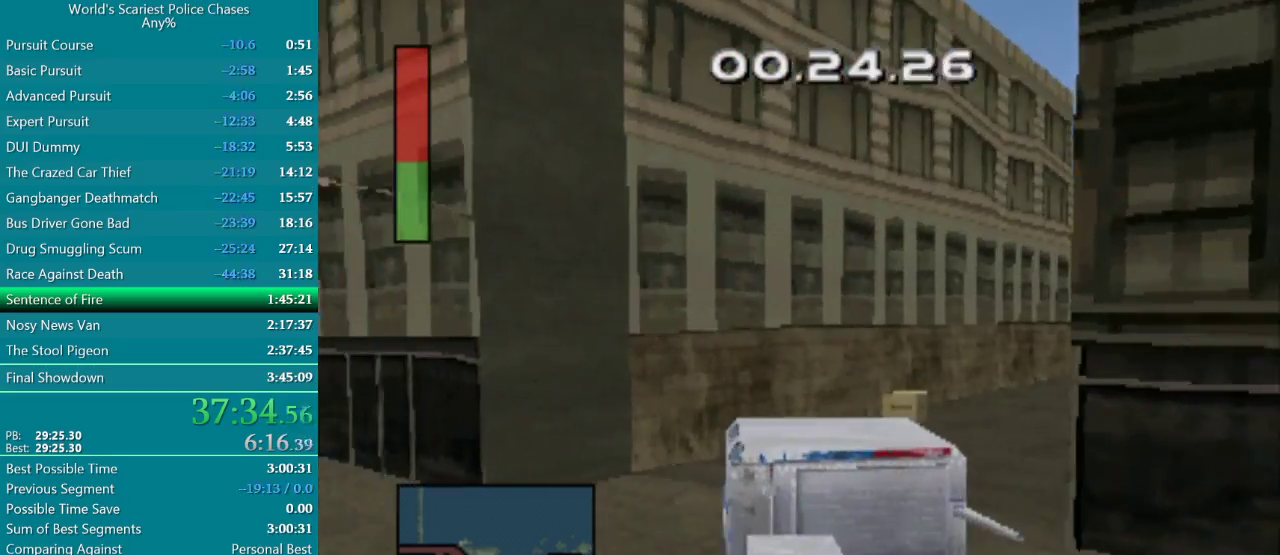
{"buttons": ["CROSS", "DPAD_RIGHT"], "events": [[17, "CROSS", "down"], [67, "CROSS", "up"], [217, "CROSS", "down"]]}
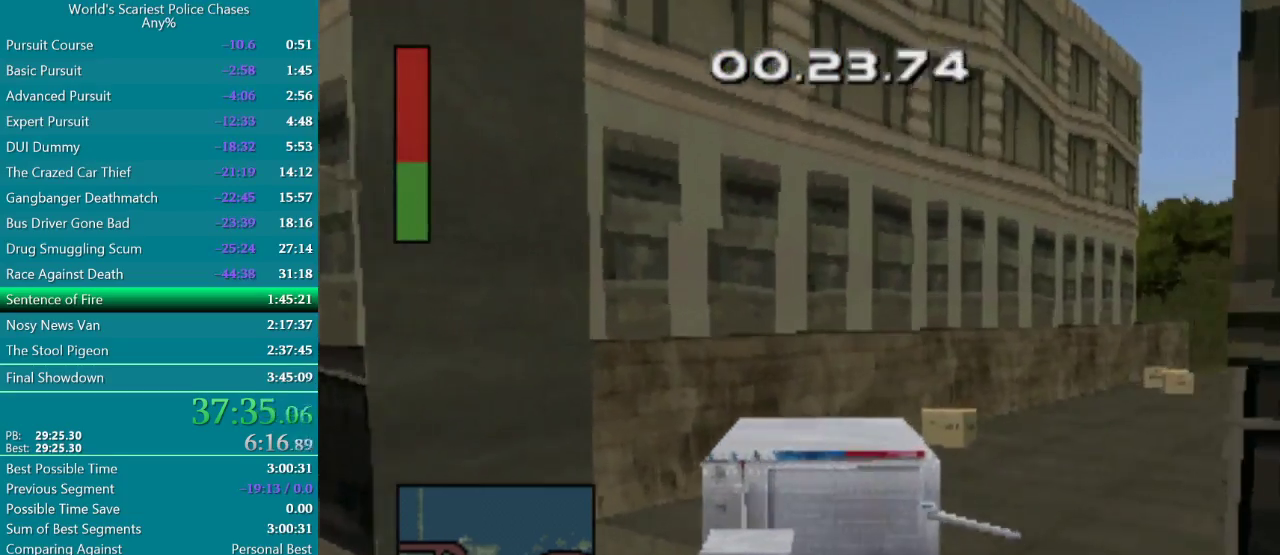
{"buttons": ["CROSS", "DPAD_RIGHT"], "events": []}
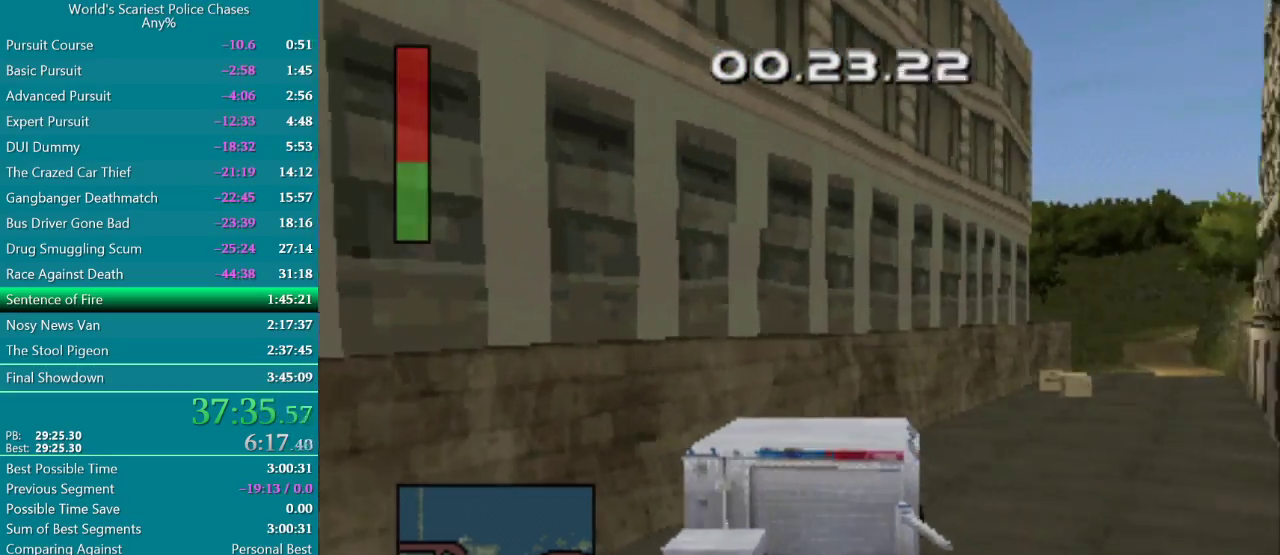
{"buttons": ["CROSS"], "events": [[167, "DPAD_RIGHT", "up"]]}
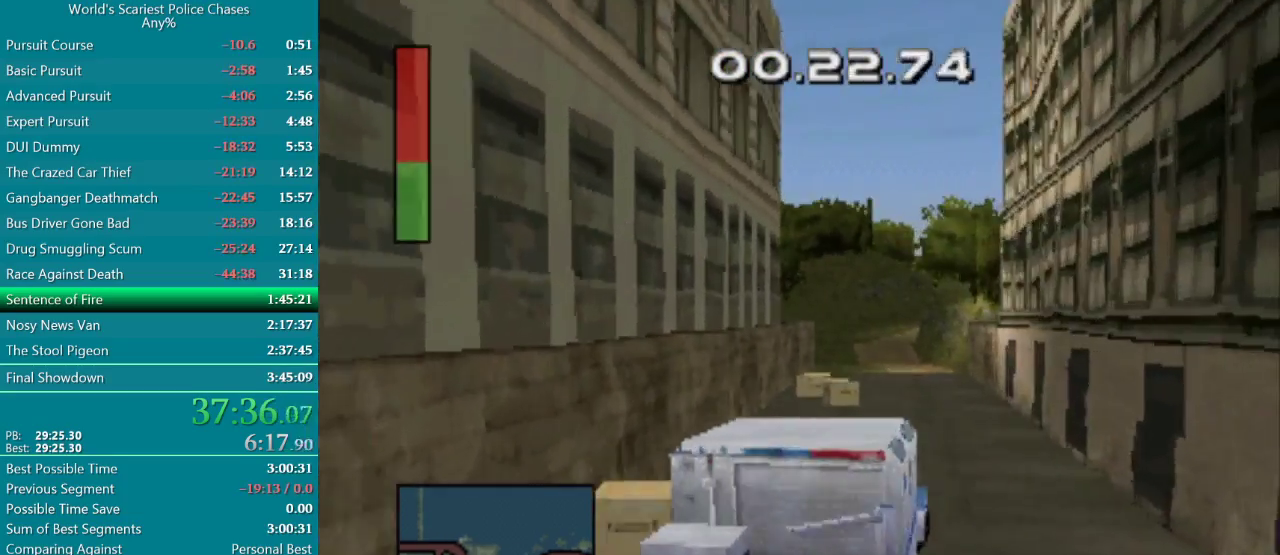
{"buttons": ["CROSS"], "events": [[233, "DPAD_LEFT", "down"], [483, "DPAD_LEFT", "up"]]}
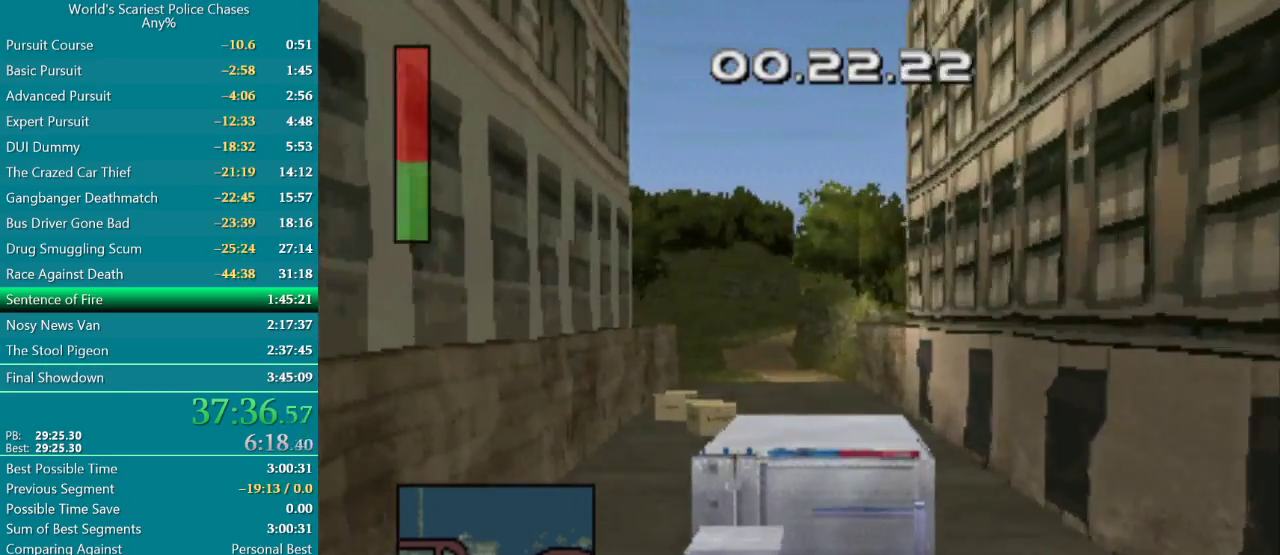
{"buttons": ["CROSS"], "events": [[200, "DPAD_LEFT", "down"], [383, "DPAD_LEFT", "up"]]}
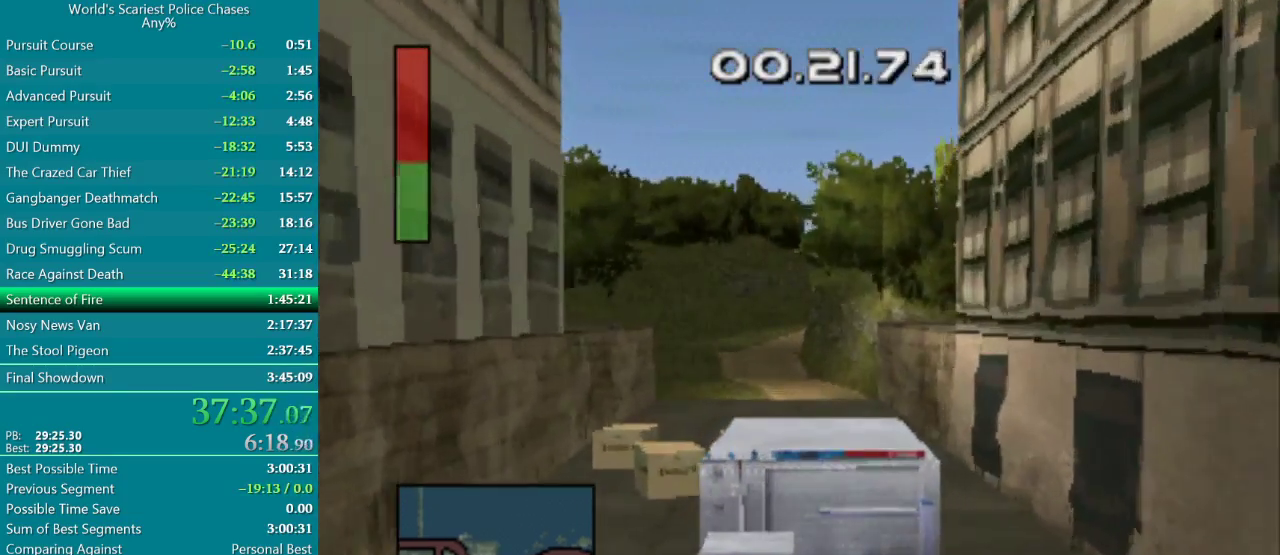
{"buttons": ["CROSS"], "events": [[100, "DPAD_LEFT", "down"], [400, "DPAD_LEFT", "up"]]}
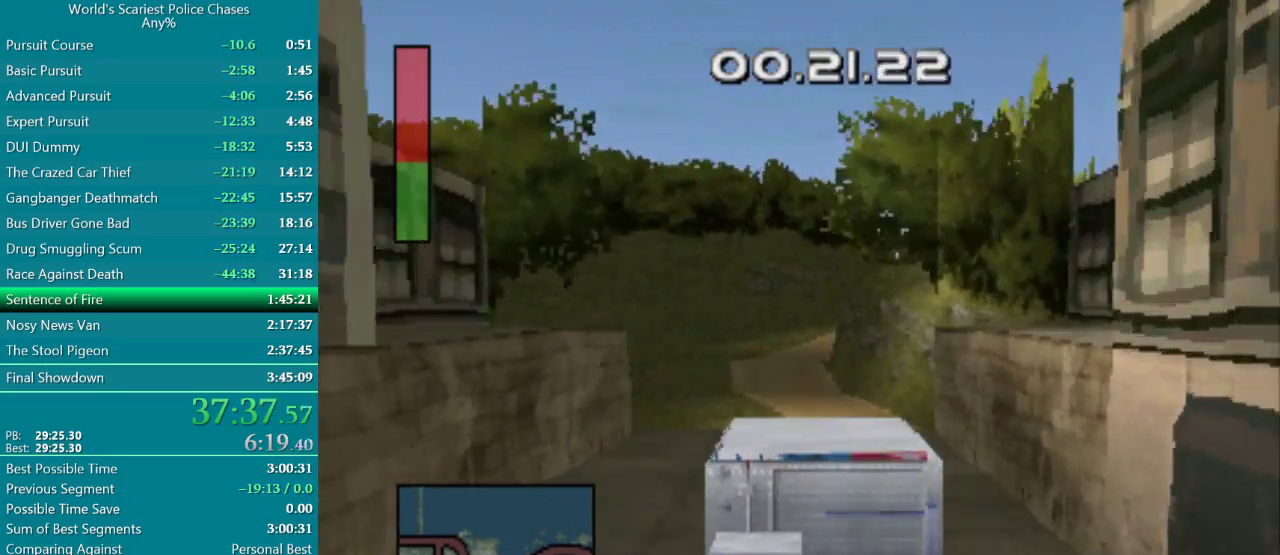
{"buttons": ["CROSS"], "events": []}
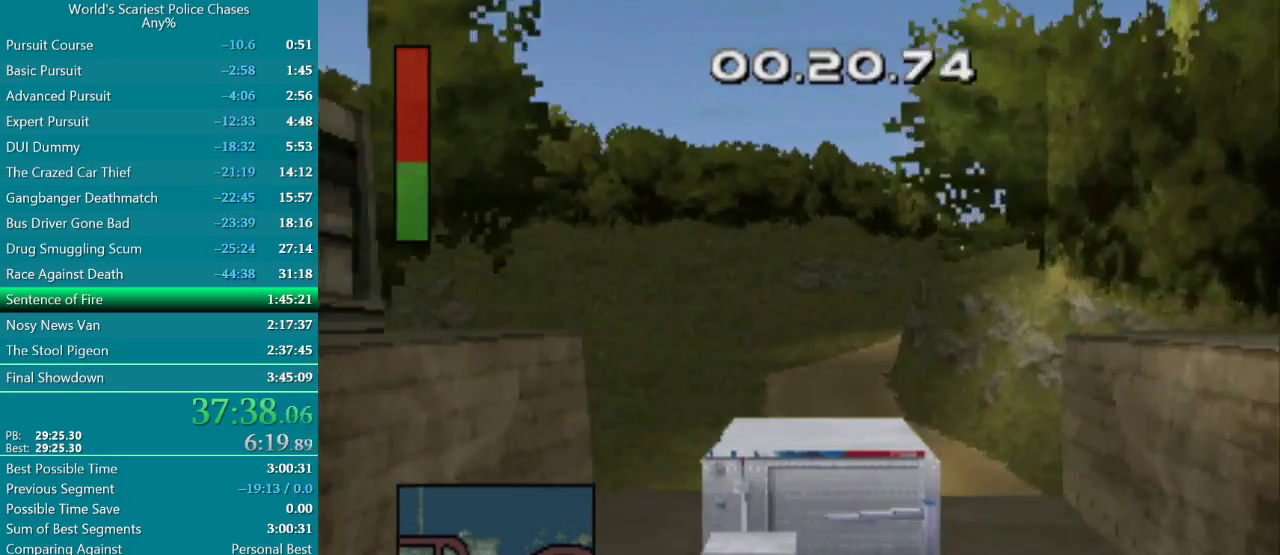
{"buttons": ["CROSS"], "events": []}
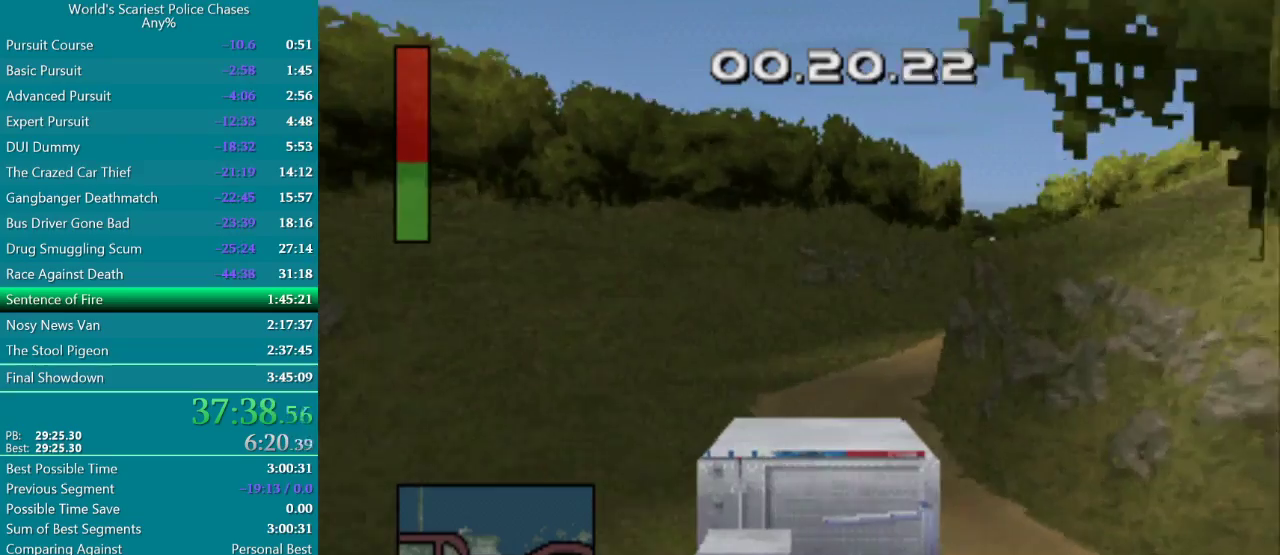
{"buttons": ["CROSS", "DPAD_RIGHT"], "events": [[67, "DPAD_RIGHT", "down"]]}
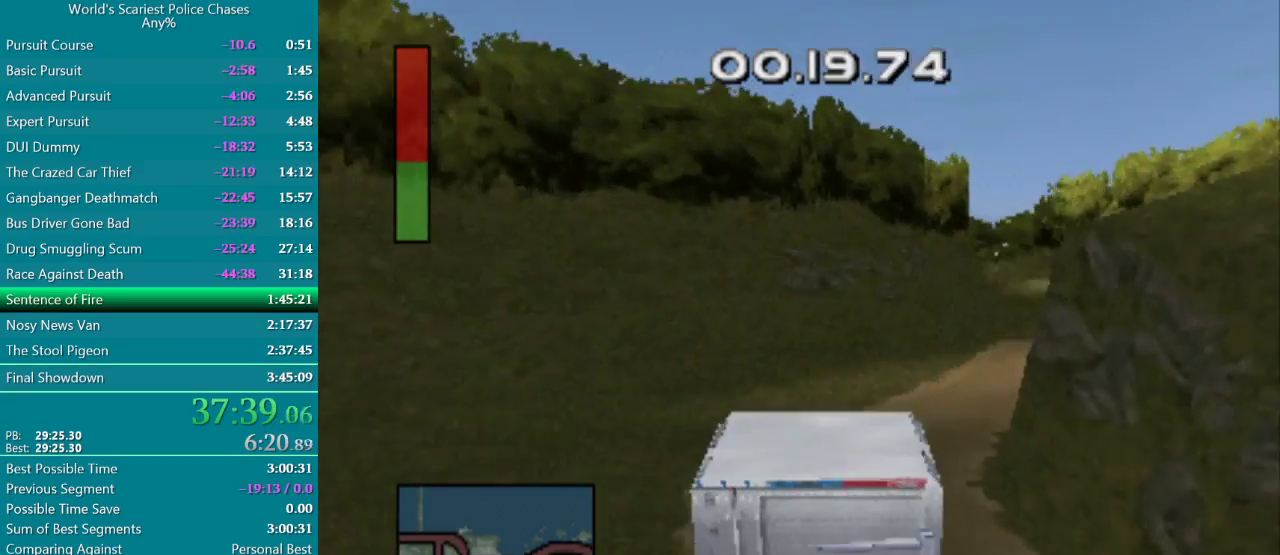
{"buttons": ["CROSS"], "events": [[150, "CROSS", "up"], [467, "CROSS", "down"], [467, "DPAD_RIGHT", "up"]]}
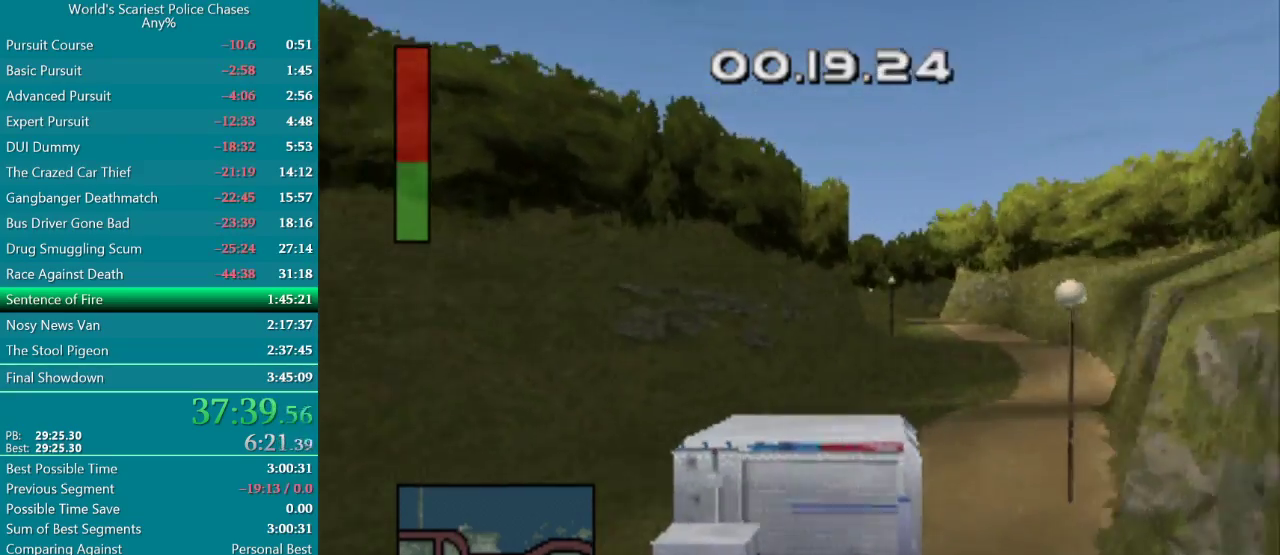
{"buttons": [], "events": [[83, "CROSS", "up"], [150, "CROSS", "down"], [150, "DPAD_RIGHT", "down"], [233, "CROSS", "up"], [300, "CROSS", "down"], [367, "CROSS", "up"], [400, "DPAD_RIGHT", "up"], [450, "CROSS", "down"], [500, "CROSS", "up"]]}